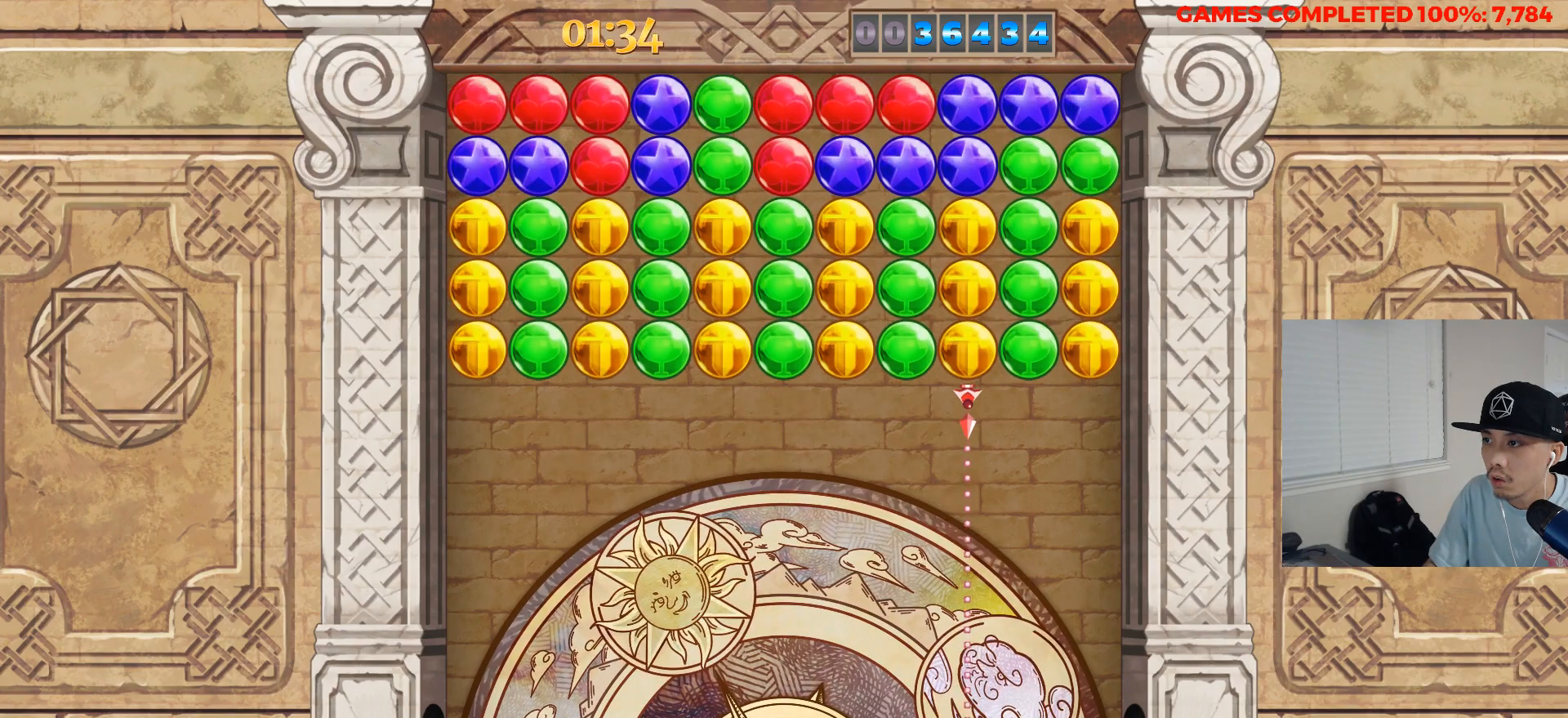
Gameplay with keyboard; each line is a JSON object with the keys held at the frame after it. "events" lists presses ("down") and releases ("up") of "a", "alt", "c", "ctrl", "d", "down", "f", "left", "right", "s", "shift", "space", "up", "v", "x" and "z" between this image and that frame as [ms after this image, input, new state], when the widget could be followed in between. No other keys are recorded. Mouse input is not recorded.
{"keys": [], "events": [[350, "right", "down"], [450, "right", "up"]]}
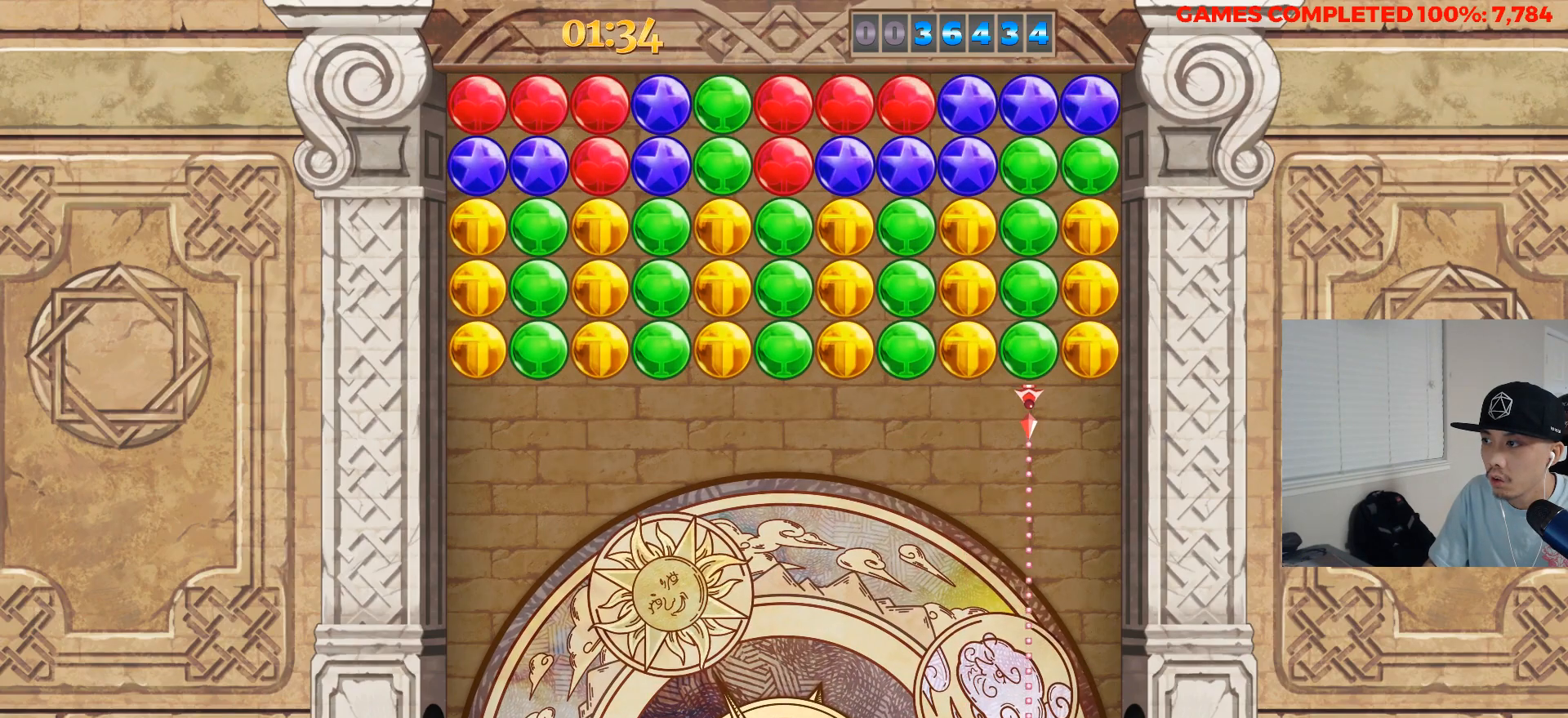
{"keys": [], "events": [[33, "right", "down"], [83, "right", "up"], [133, "a", "down"], [283, "a", "up"], [417, "s", "down"], [500, "s", "up"]]}
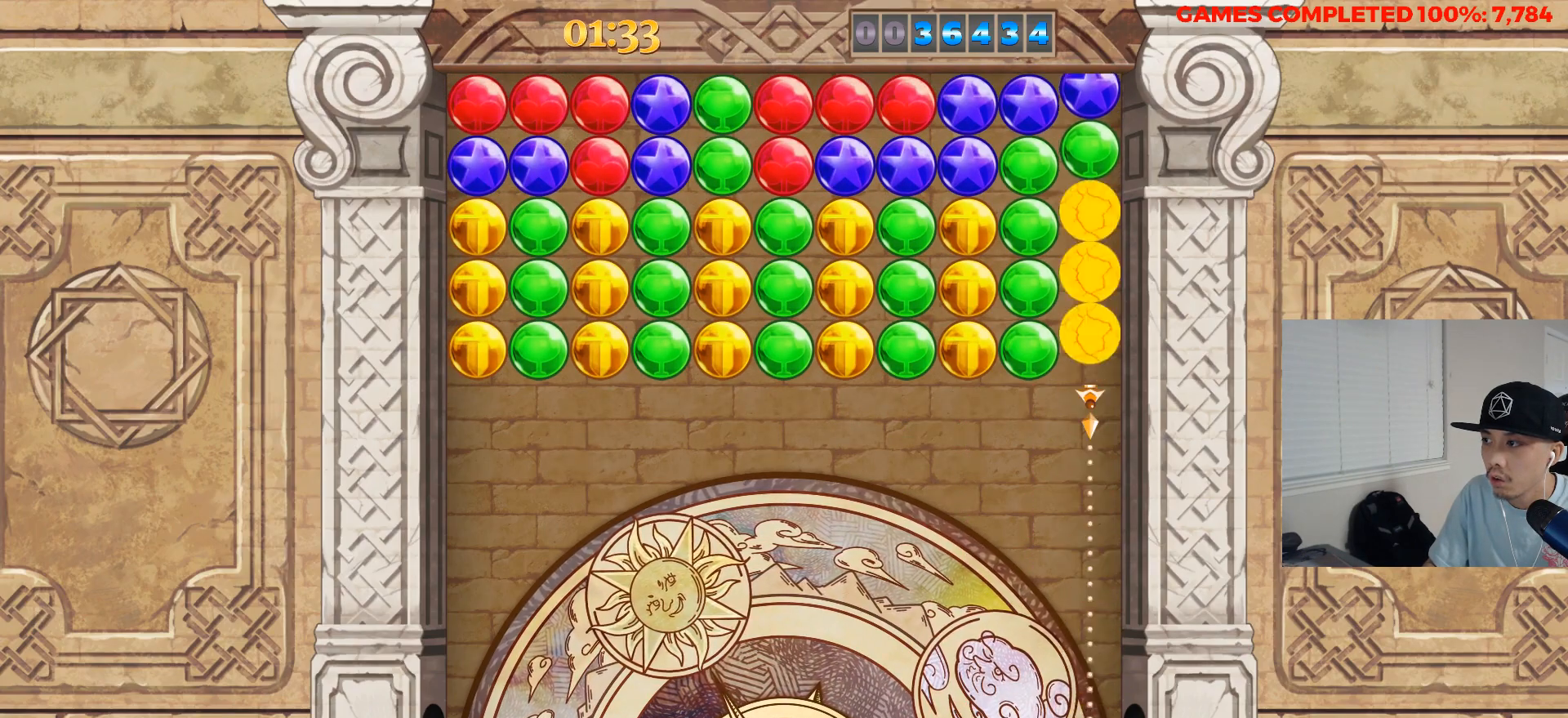
{"keys": [], "events": [[50, "left", "down"], [150, "a", "down"], [150, "left", "up"], [250, "a", "up"], [333, "s", "down"], [433, "s", "up"]]}
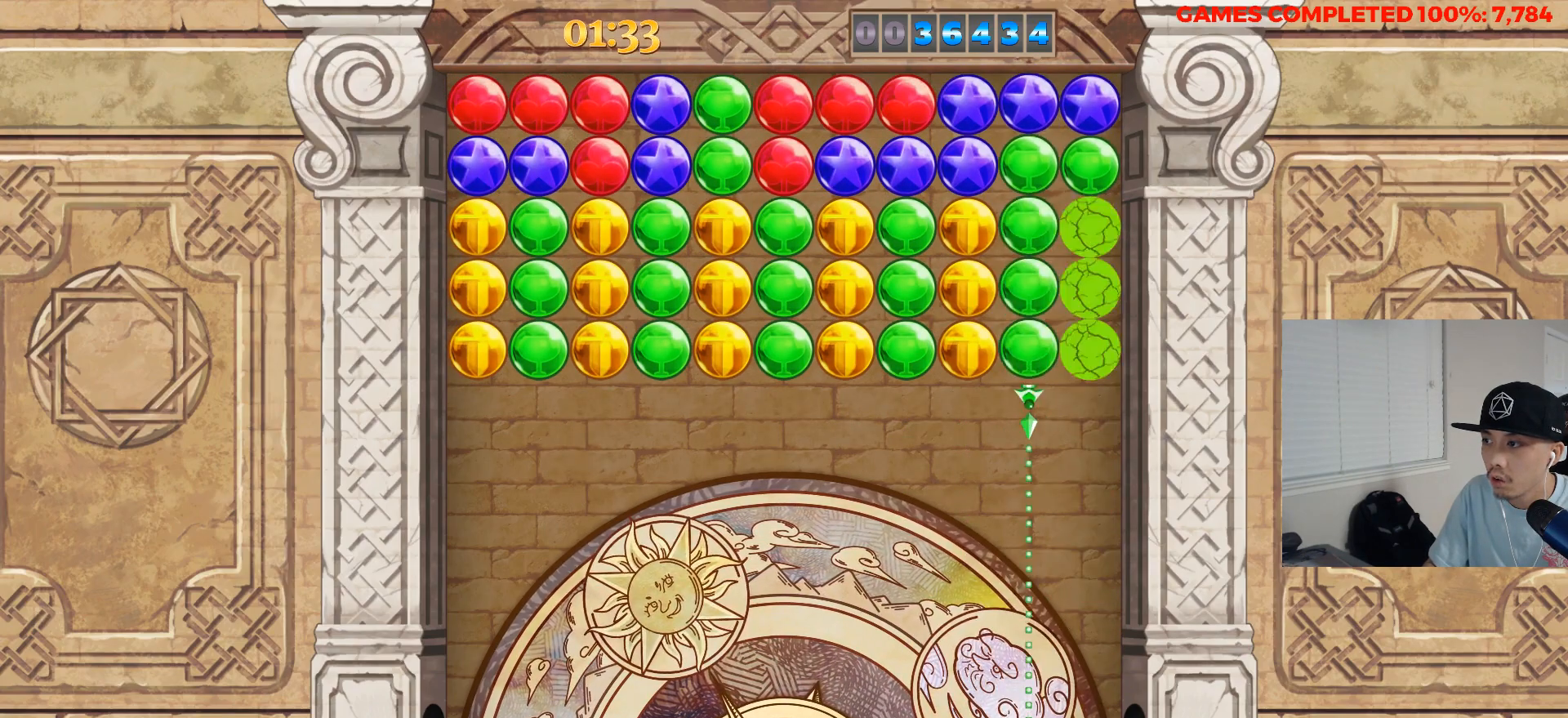
{"keys": [], "events": [[17, "left", "down"], [117, "left", "up"], [167, "a", "down"], [300, "a", "up"], [300, "s", "down"], [450, "s", "up"]]}
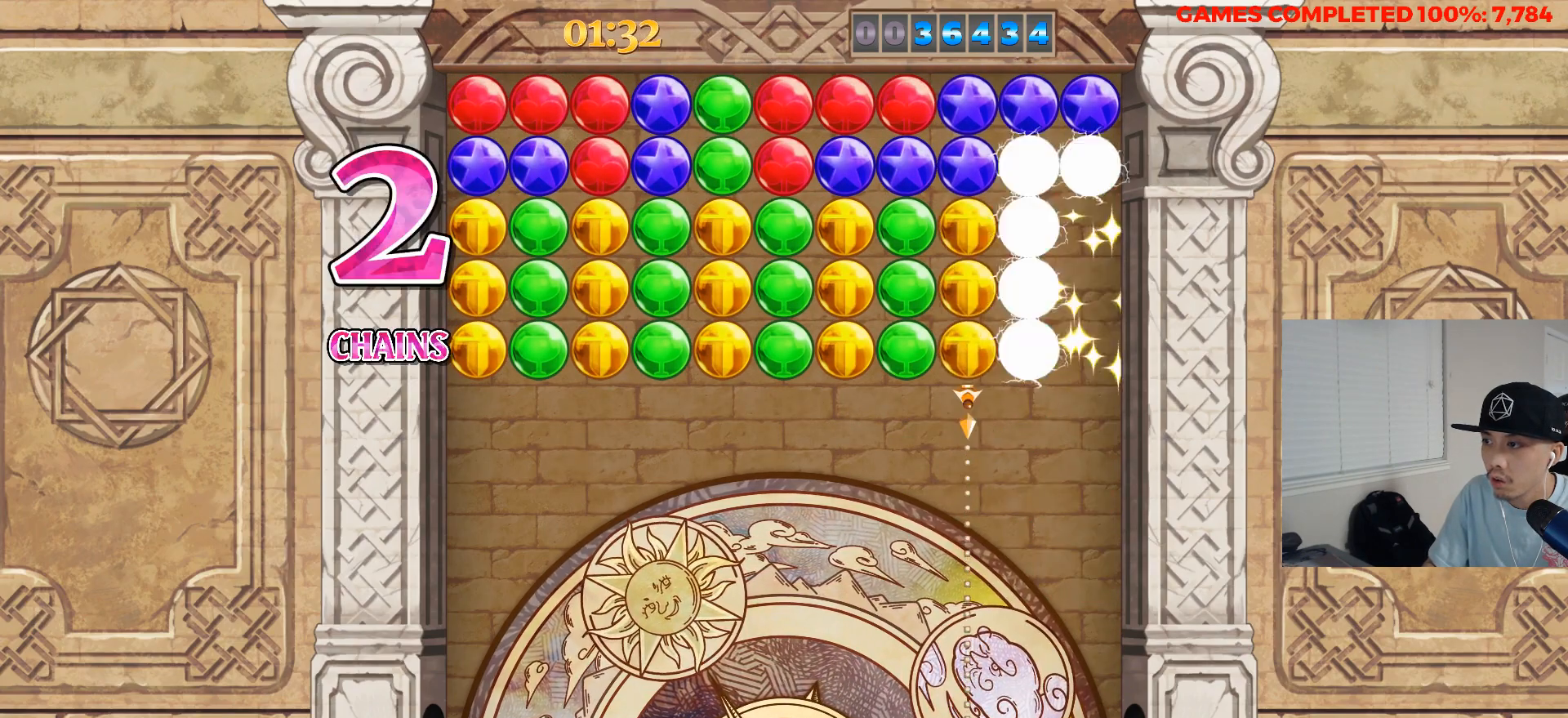
{"keys": [], "events": [[33, "left", "down"], [183, "a", "down"], [183, "left", "up"], [317, "a", "up"], [317, "s", "down"], [467, "s", "up"]]}
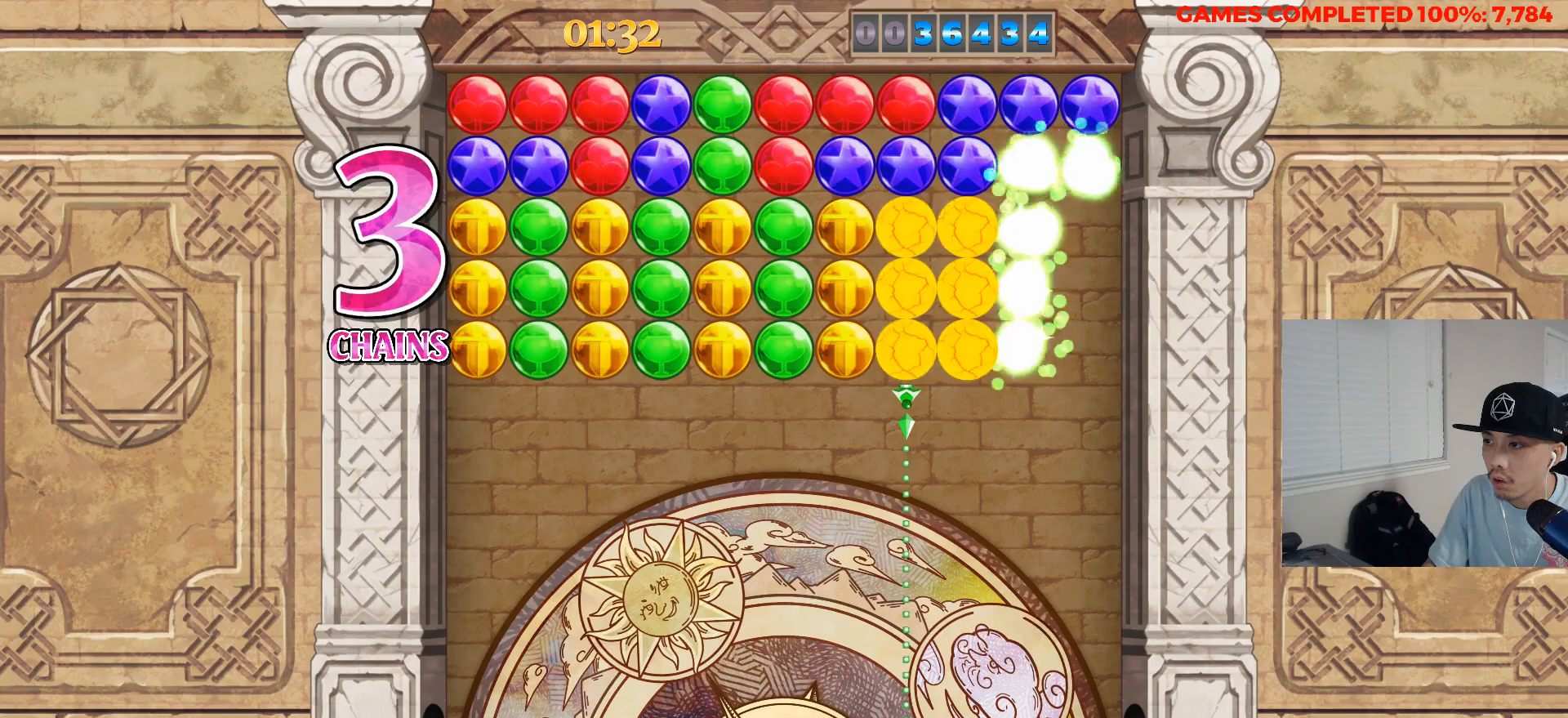
{"keys": [], "events": [[50, "left", "down"], [150, "left", "up"], [200, "a", "down"], [283, "s", "down"], [333, "a", "up"], [433, "s", "up"]]}
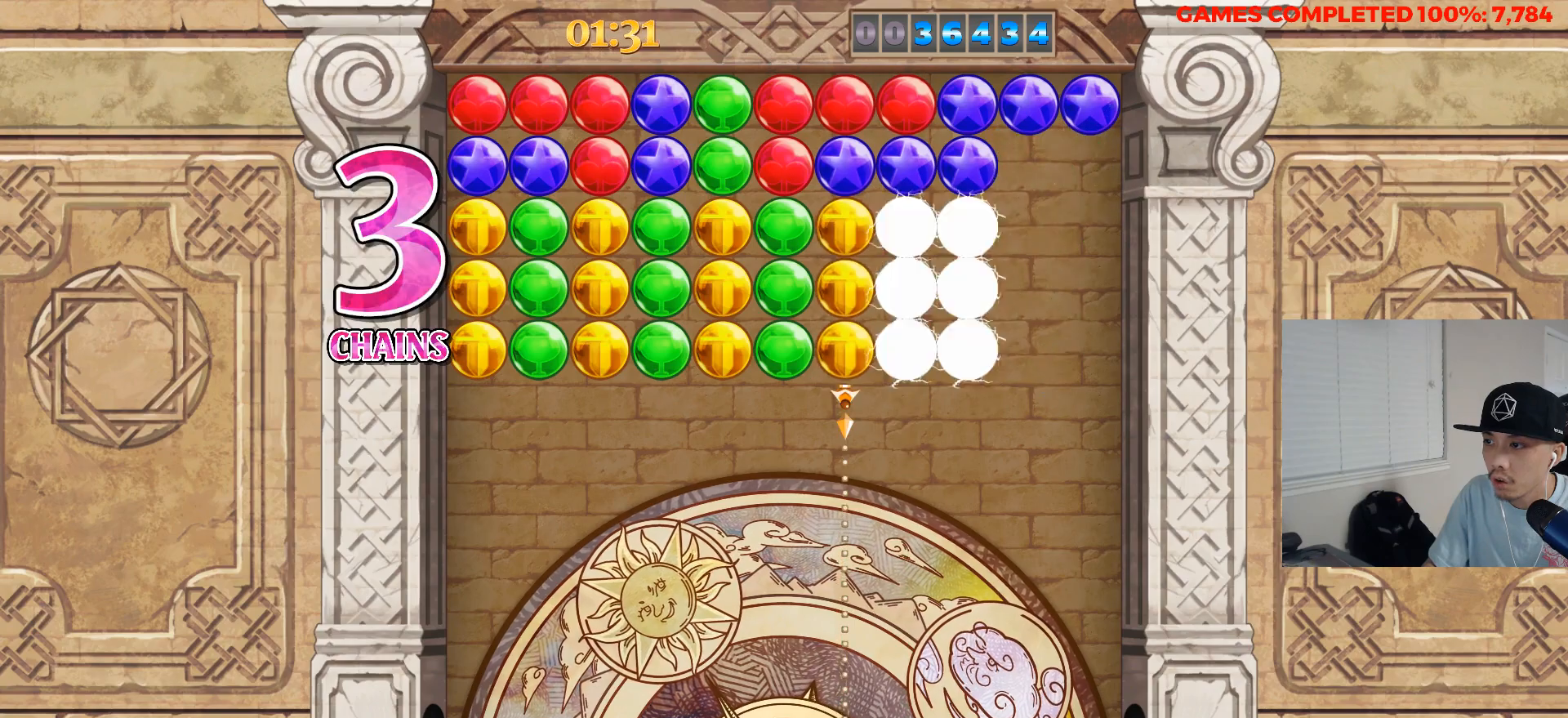
{"keys": ["left"], "events": [[17, "left", "down"], [167, "a", "down"], [167, "left", "up"], [267, "s", "down"], [300, "a", "up"], [450, "left", "down"], [450, "s", "up"]]}
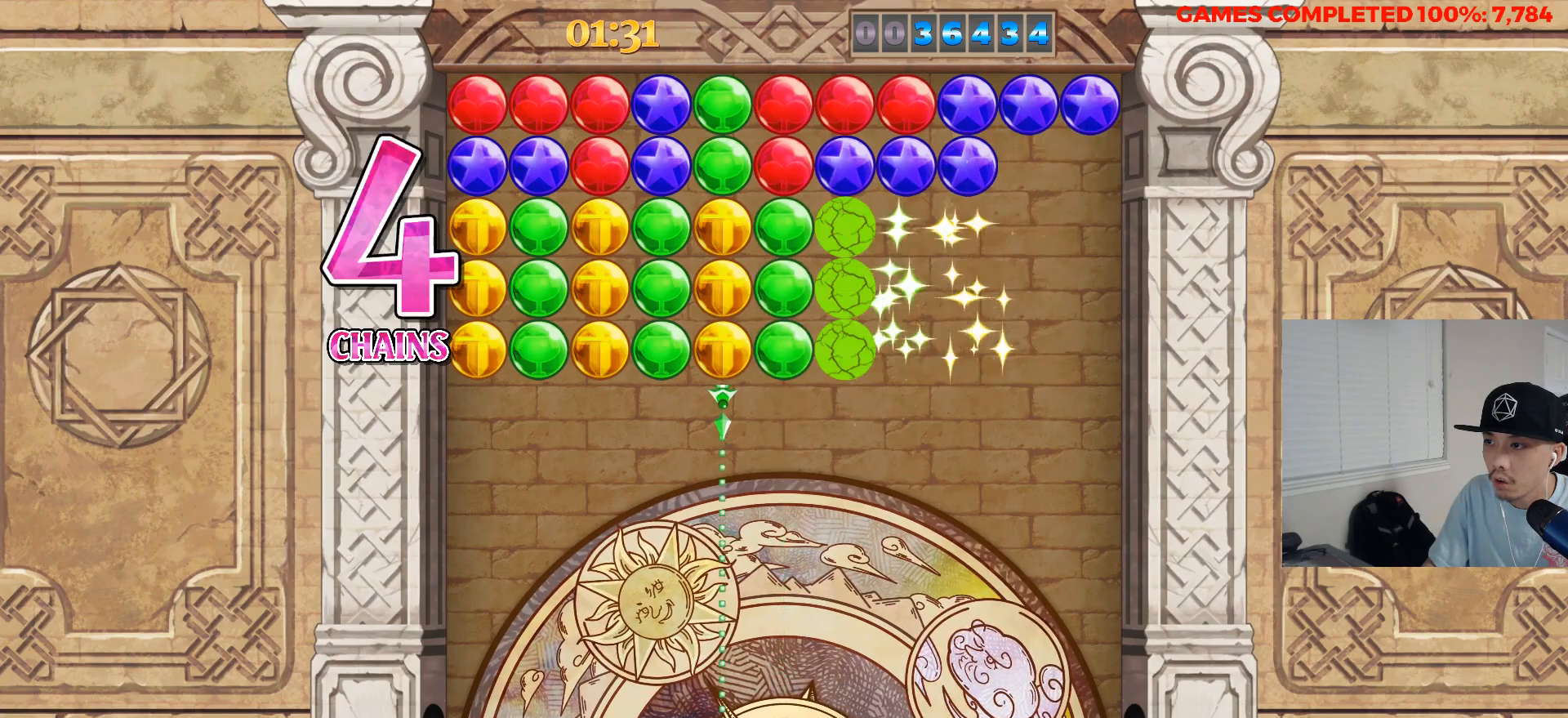
{"keys": [], "events": [[83, "left", "up"], [133, "a", "down"], [233, "s", "down"], [267, "a", "up"], [367, "s", "up"], [417, "left", "down"], [500, "left", "up"]]}
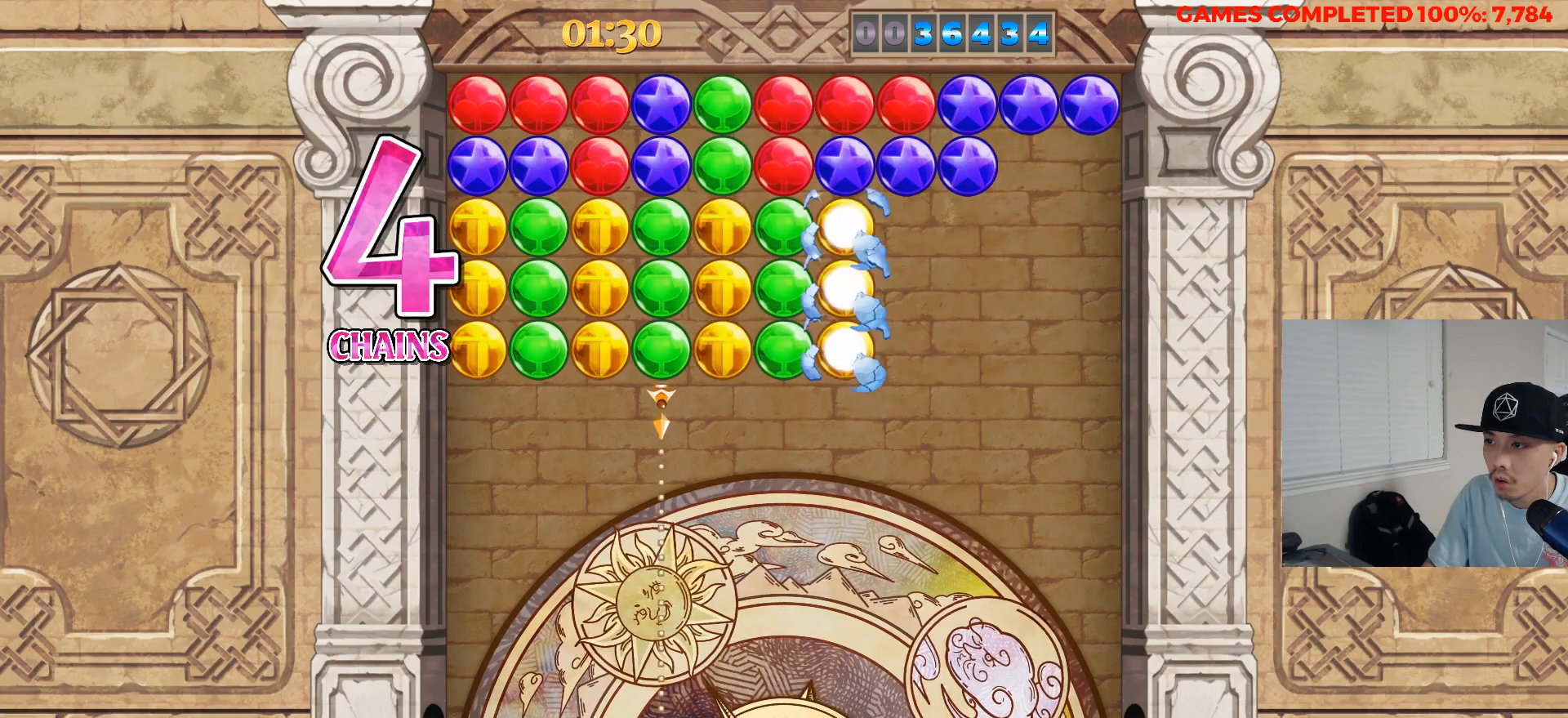
{"keys": ["a"], "events": [[50, "a", "down"], [150, "s", "down"], [200, "a", "up"], [283, "s", "up"], [333, "left", "down"], [483, "a", "down"], [483, "left", "up"]]}
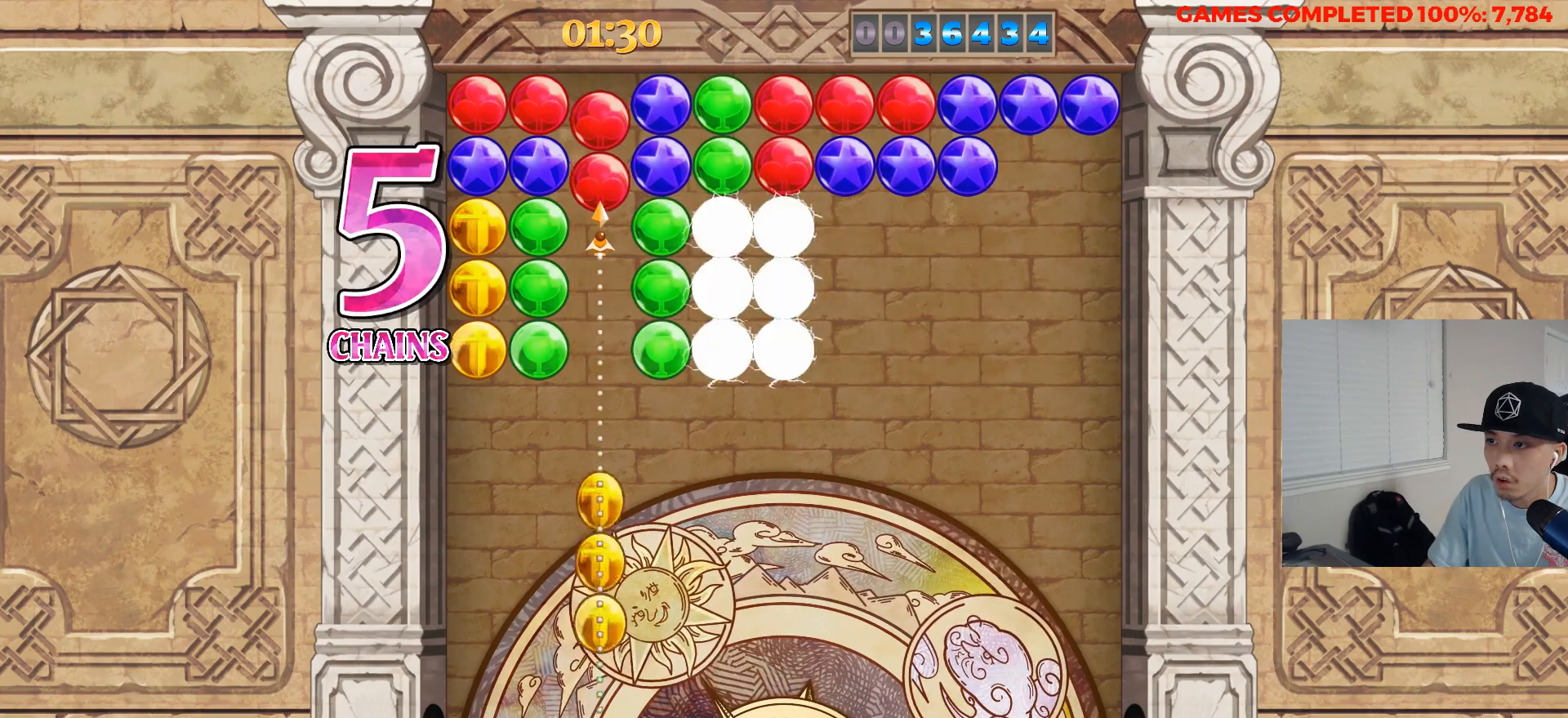
{"keys": ["a"], "events": [[67, "s", "down"], [117, "a", "up"], [267, "left", "down"], [267, "s", "up"], [400, "left", "up"], [450, "a", "down"]]}
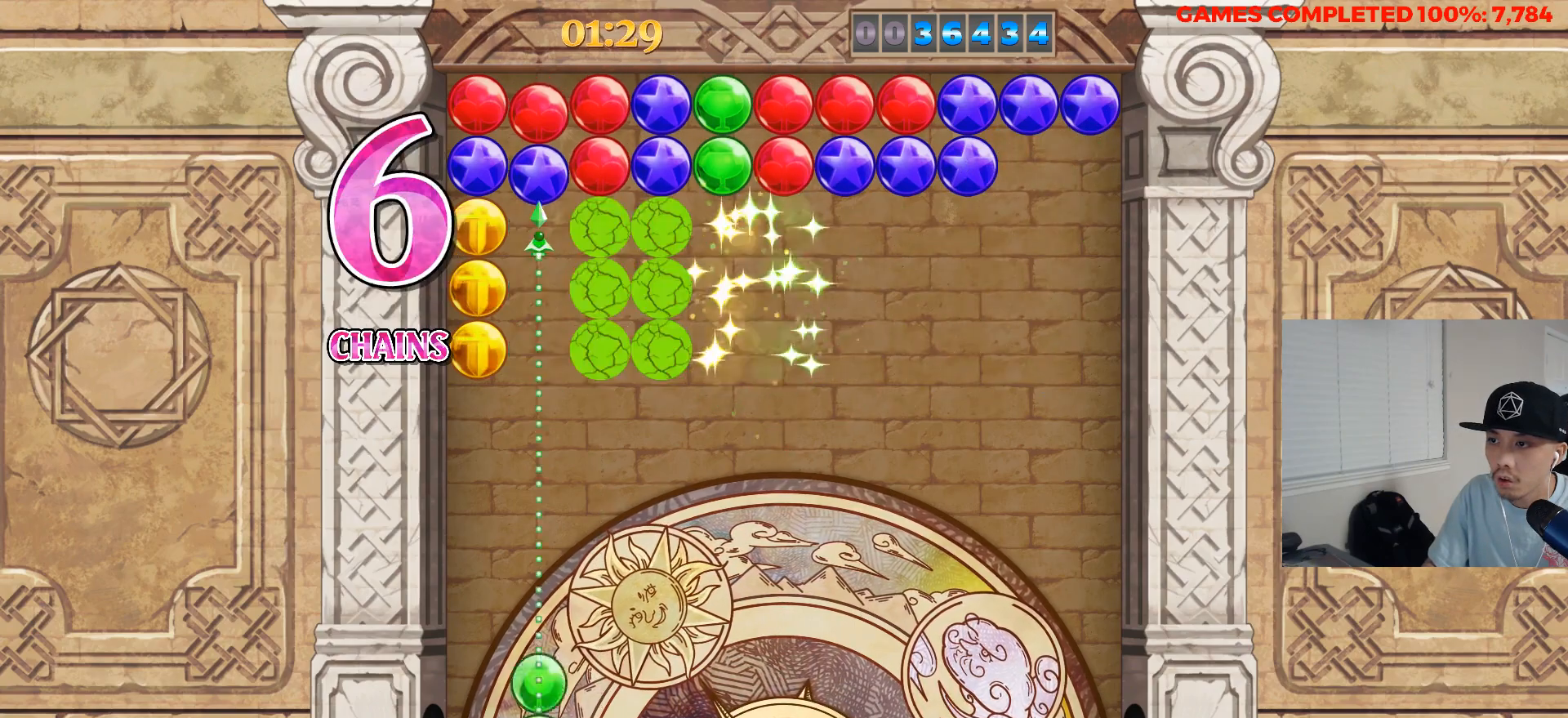
{"keys": ["s"], "events": [[33, "s", "down"], [133, "a", "up"], [183, "s", "up"], [233, "left", "down"], [317, "a", "down"], [367, "left", "up"], [467, "s", "down"], [500, "a", "up"]]}
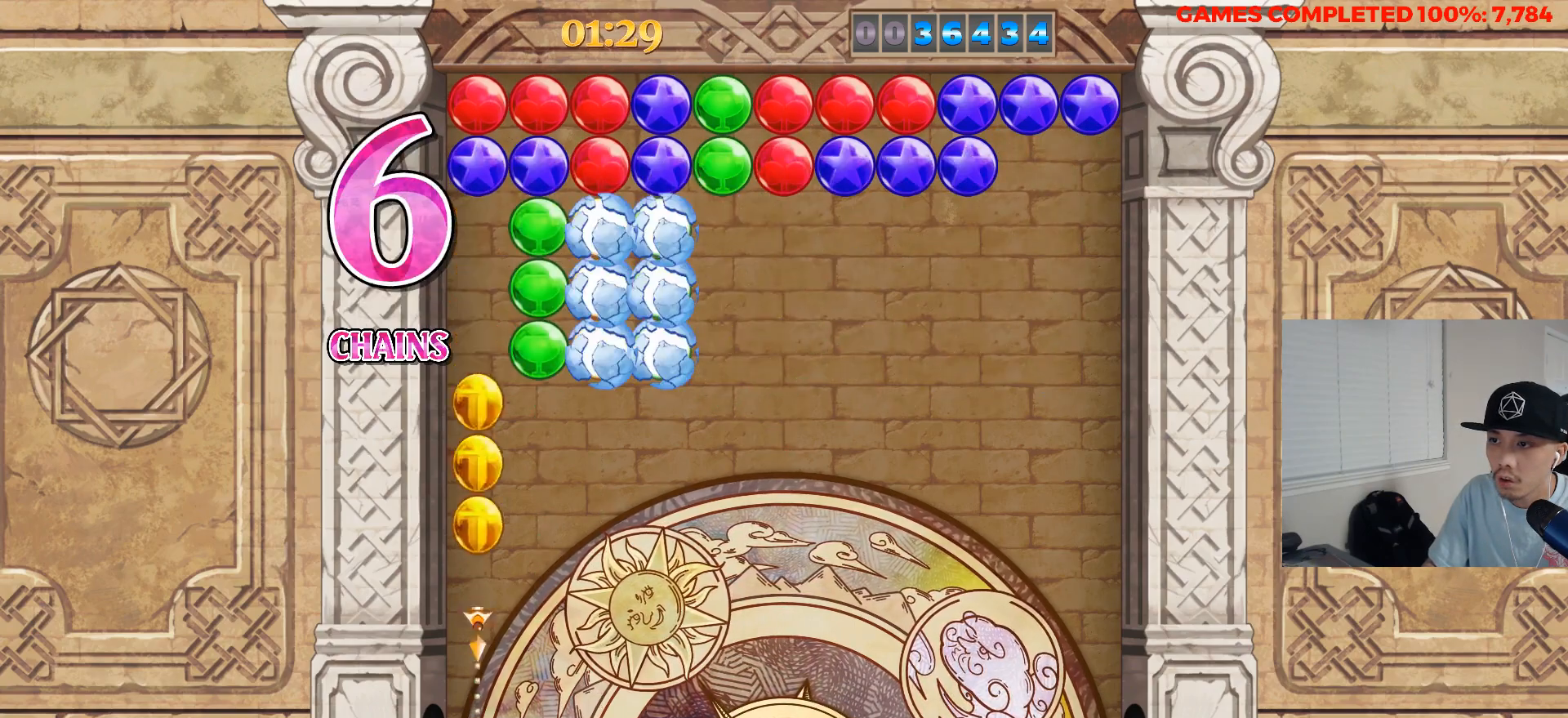
{"keys": ["a"], "events": [[50, "right", "down"], [100, "s", "up"], [150, "right", "up"], [200, "right", "down"], [283, "right", "up"], [333, "right", "down"], [383, "right", "up"], [433, "a", "down"]]}
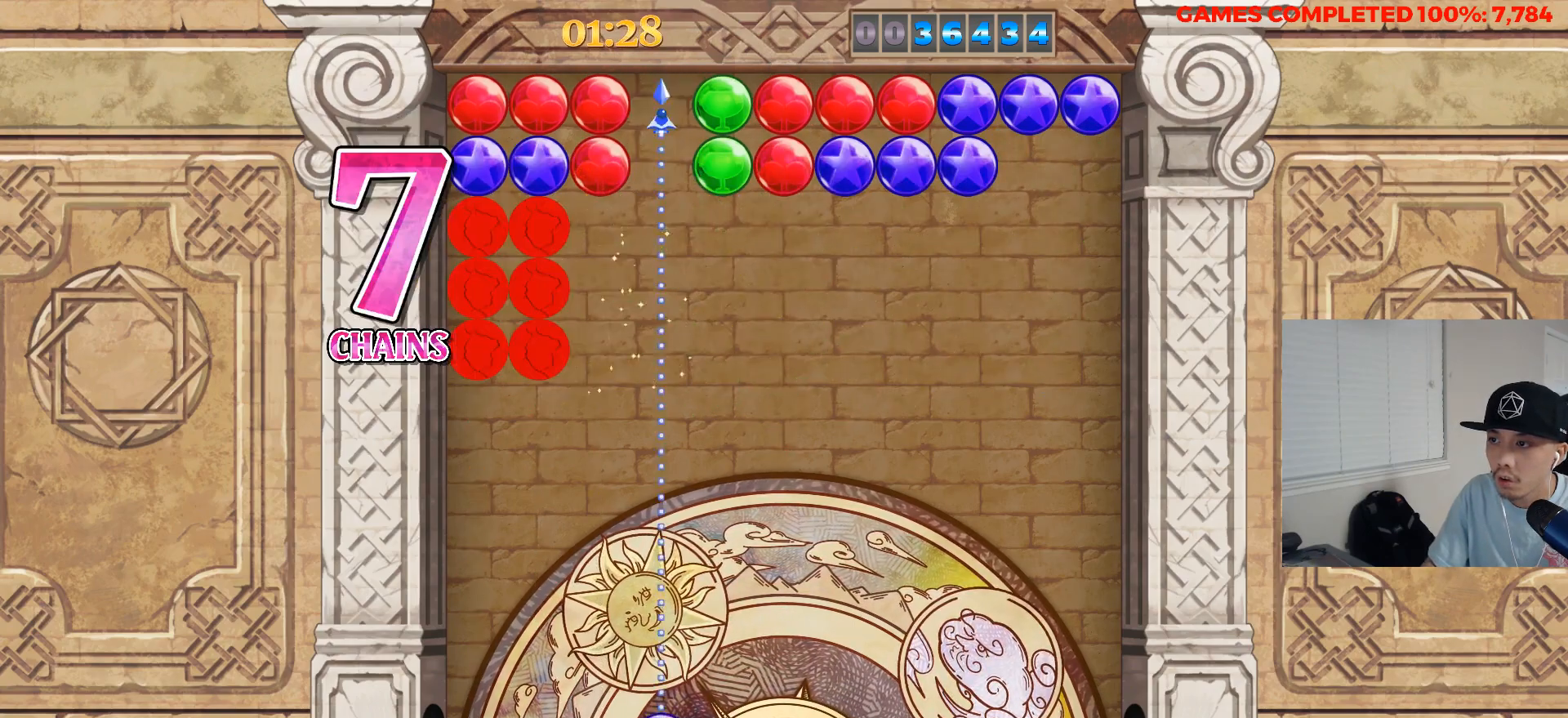
{"keys": ["a"], "events": [[17, "a", "up"], [17, "left", "down"], [67, "left", "up"], [167, "left", "down"], [217, "left", "up"], [250, "s", "down"], [350, "right", "down"], [400, "s", "up"], [450, "right", "up"], [500, "a", "down"]]}
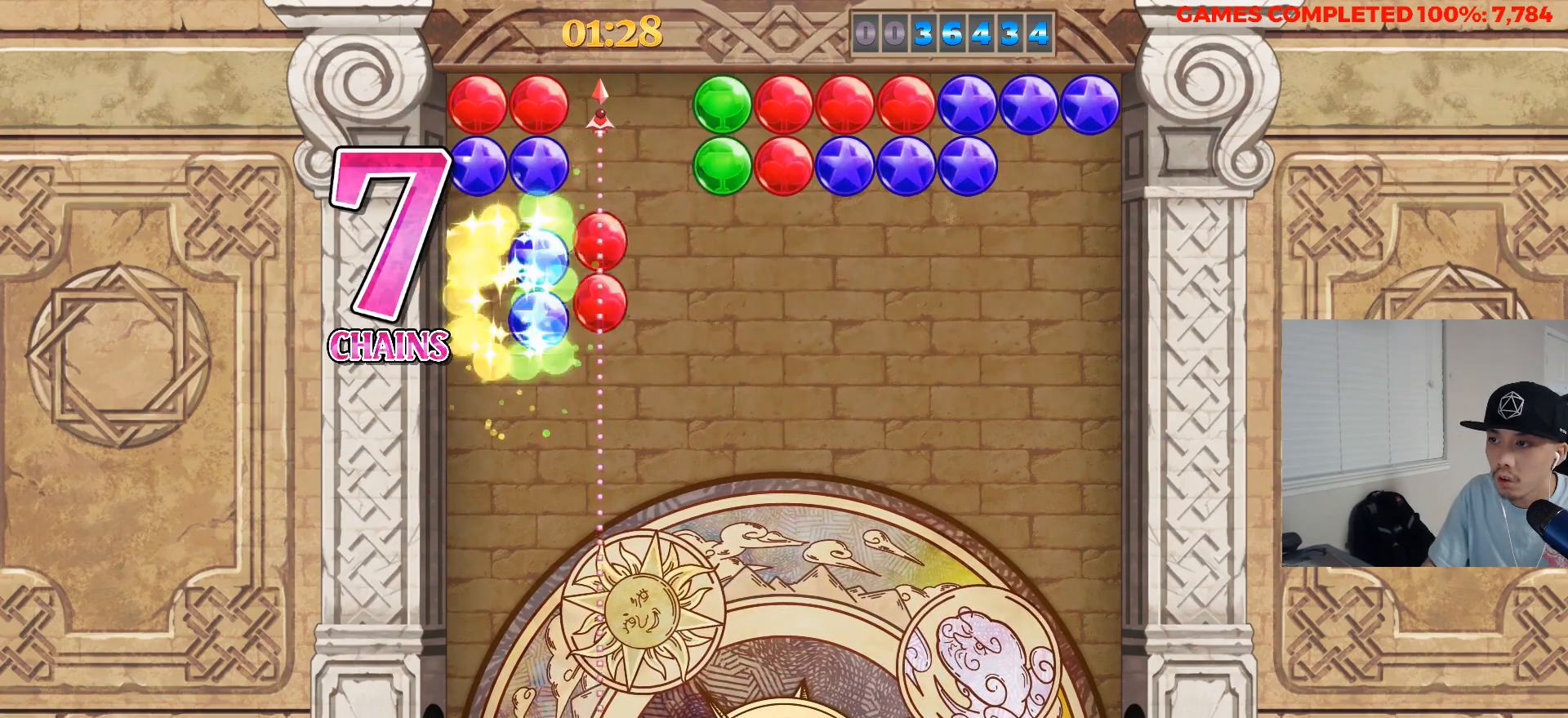
{"keys": [], "events": [[133, "a", "up"], [133, "left", "down"], [233, "left", "up"], [317, "s", "down"], [467, "right", "down"], [467, "s", "up"], [500, "right", "up"]]}
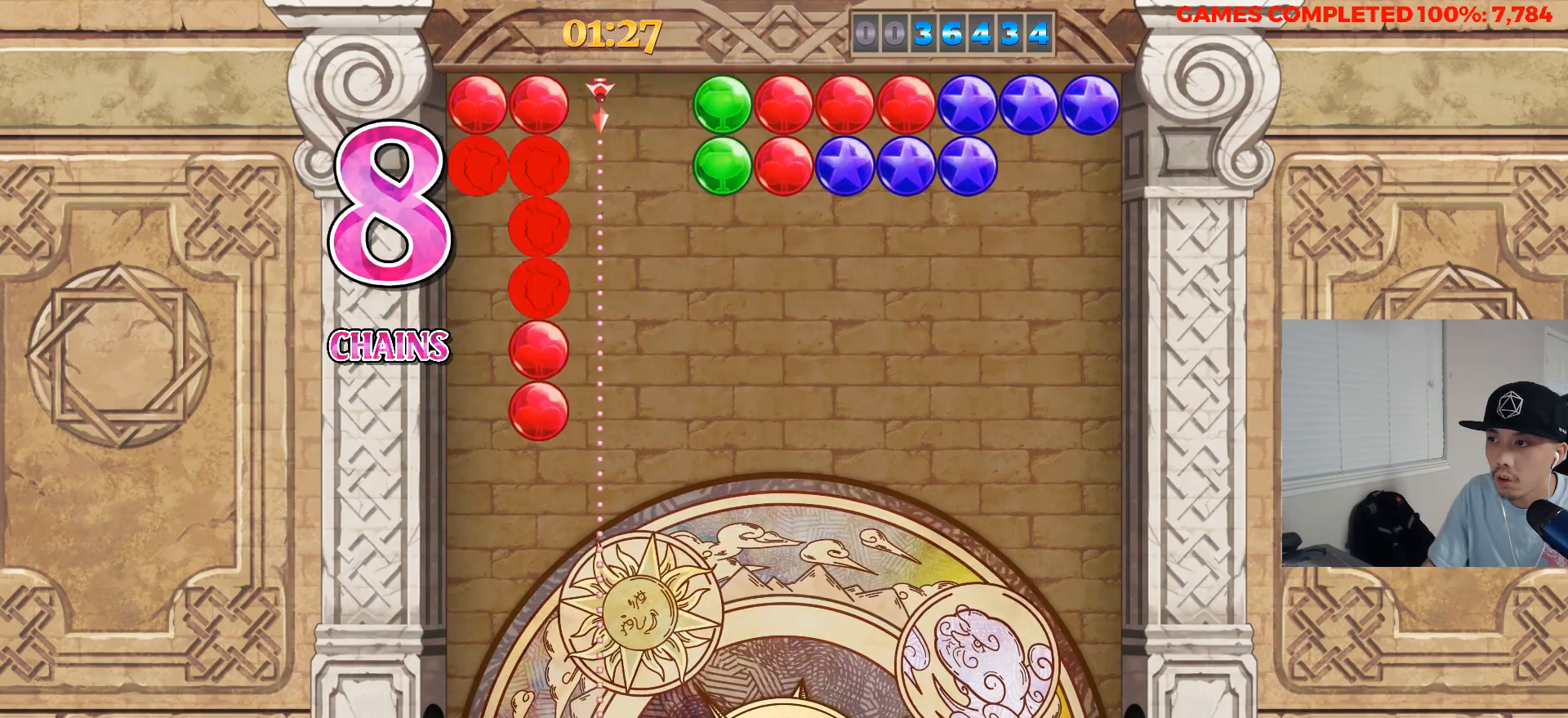
{"keys": [], "events": [[100, "right", "down"], [150, "right", "up"], [200, "right", "down"], [233, "right", "up"], [333, "right", "down"], [383, "right", "up"], [433, "right", "down"], [467, "right", "up"]]}
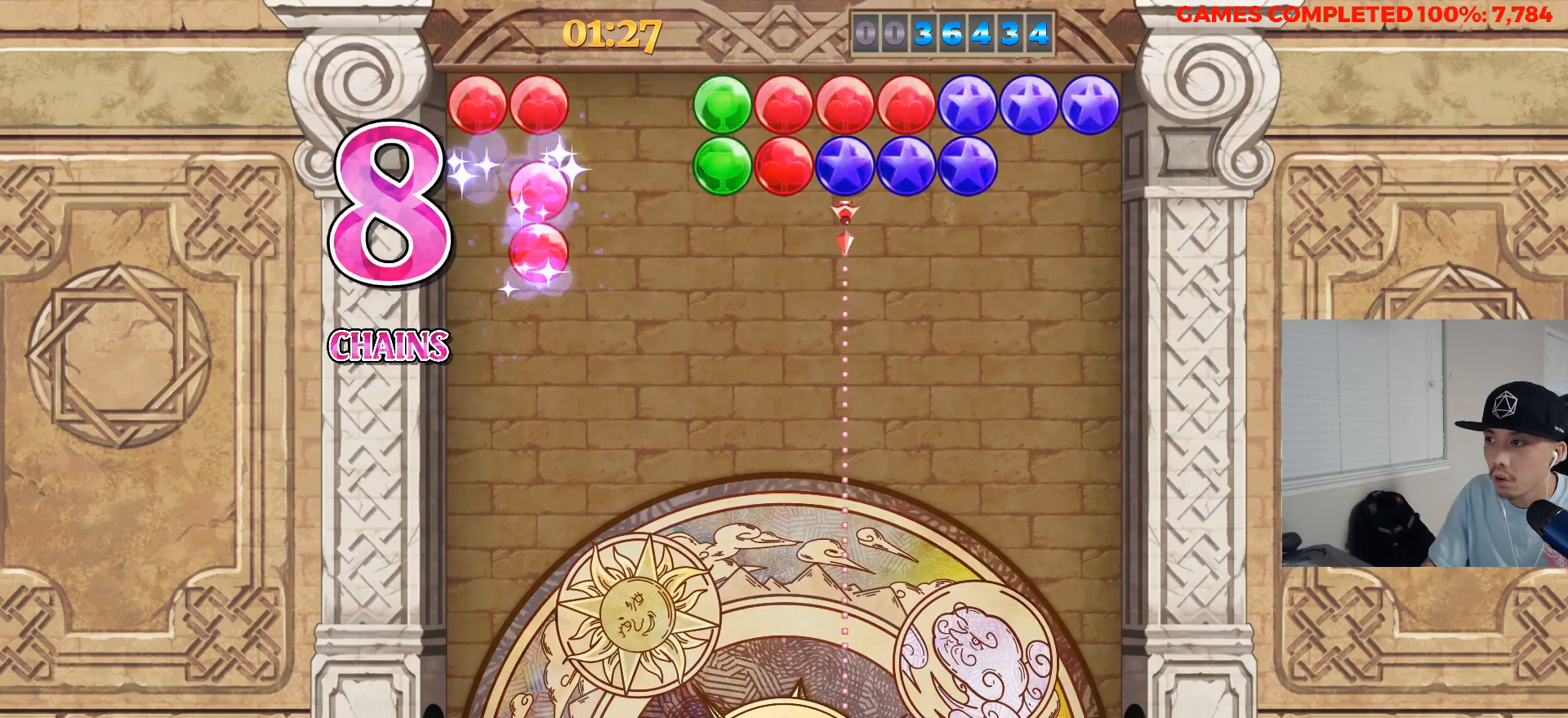
{"keys": ["a"], "events": [[167, "right", "down"], [250, "right", "up"], [350, "right", "down"], [400, "right", "up"], [450, "a", "down"]]}
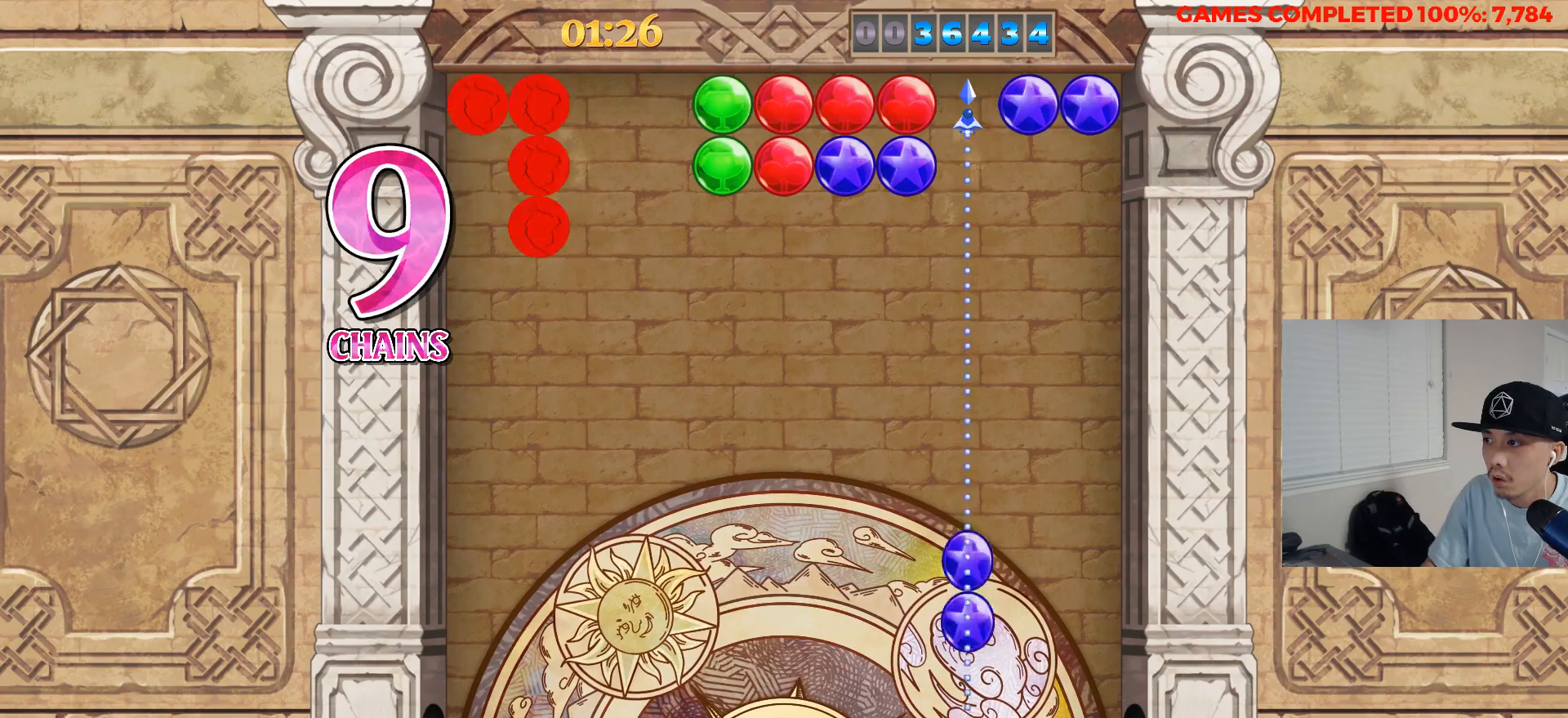
{"keys": [], "events": [[33, "a", "up"], [183, "right", "down"], [267, "right", "up"], [317, "a", "down"], [417, "left", "down"], [467, "a", "up"], [500, "left", "up"]]}
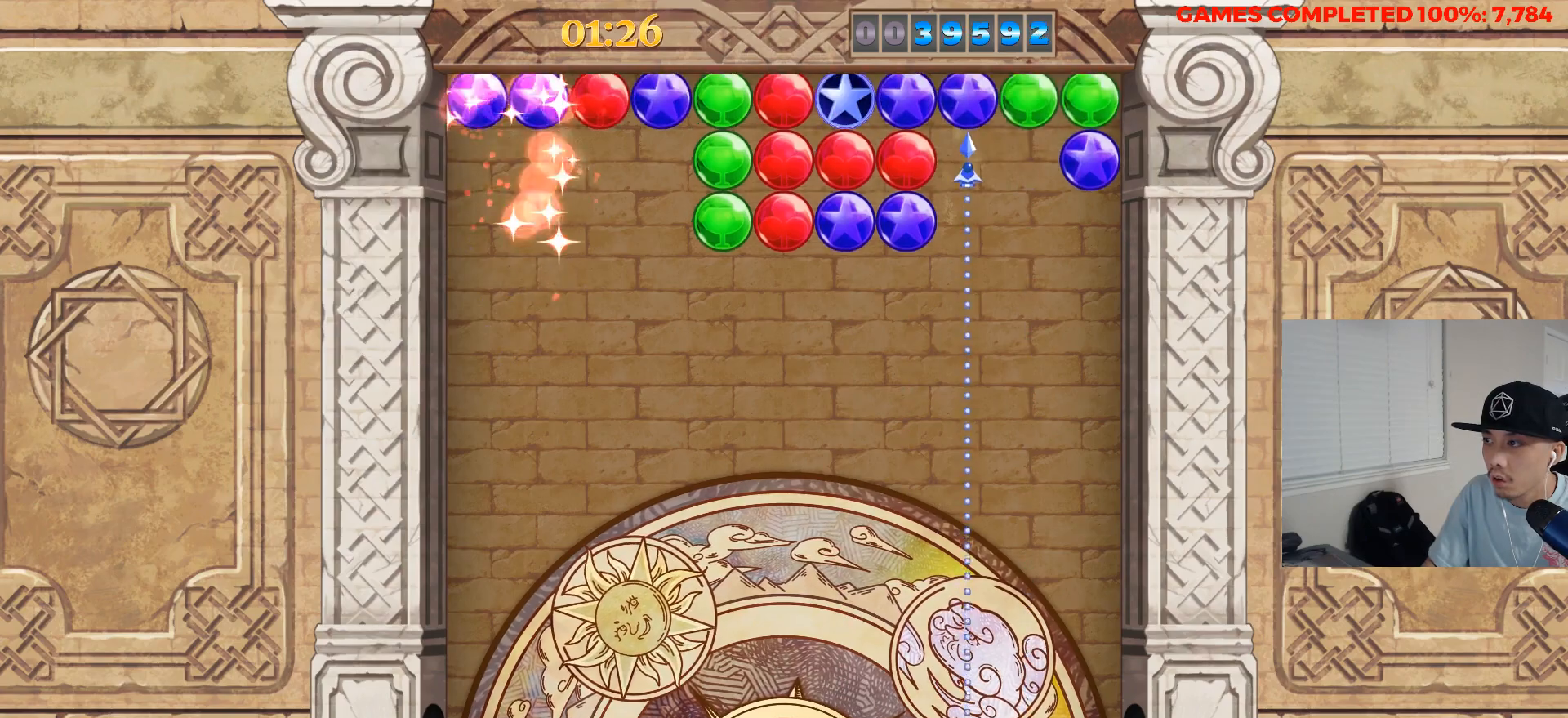
{"keys": ["right"], "events": [[50, "left", "down"], [150, "left", "up"], [200, "s", "down"], [283, "right", "down"], [283, "s", "up"], [383, "right", "up"], [433, "right", "down"]]}
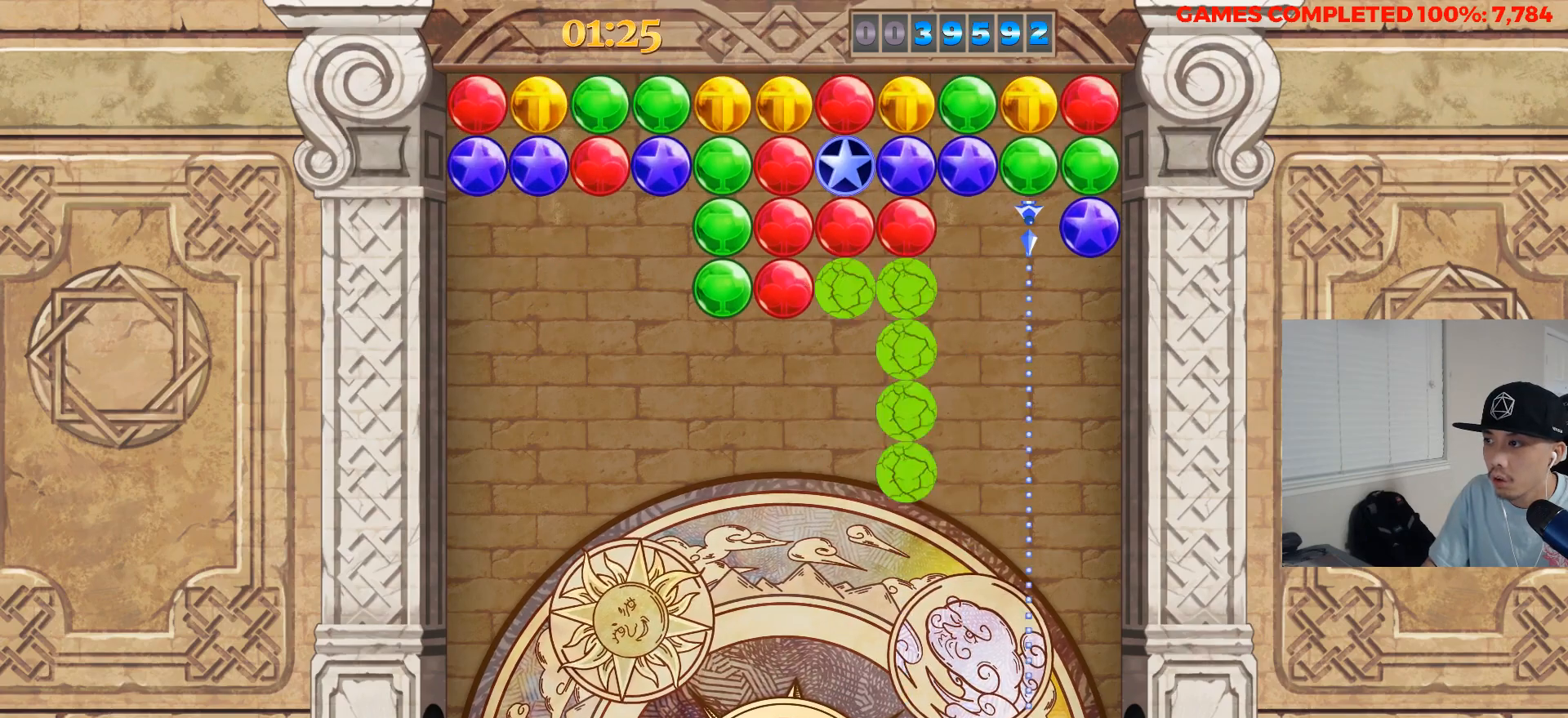
{"keys": ["left"], "events": [[17, "right", "up"], [67, "right", "down"], [117, "right", "up"], [167, "a", "down"], [267, "left", "down"], [300, "a", "up"], [350, "left", "up"], [400, "left", "down"]]}
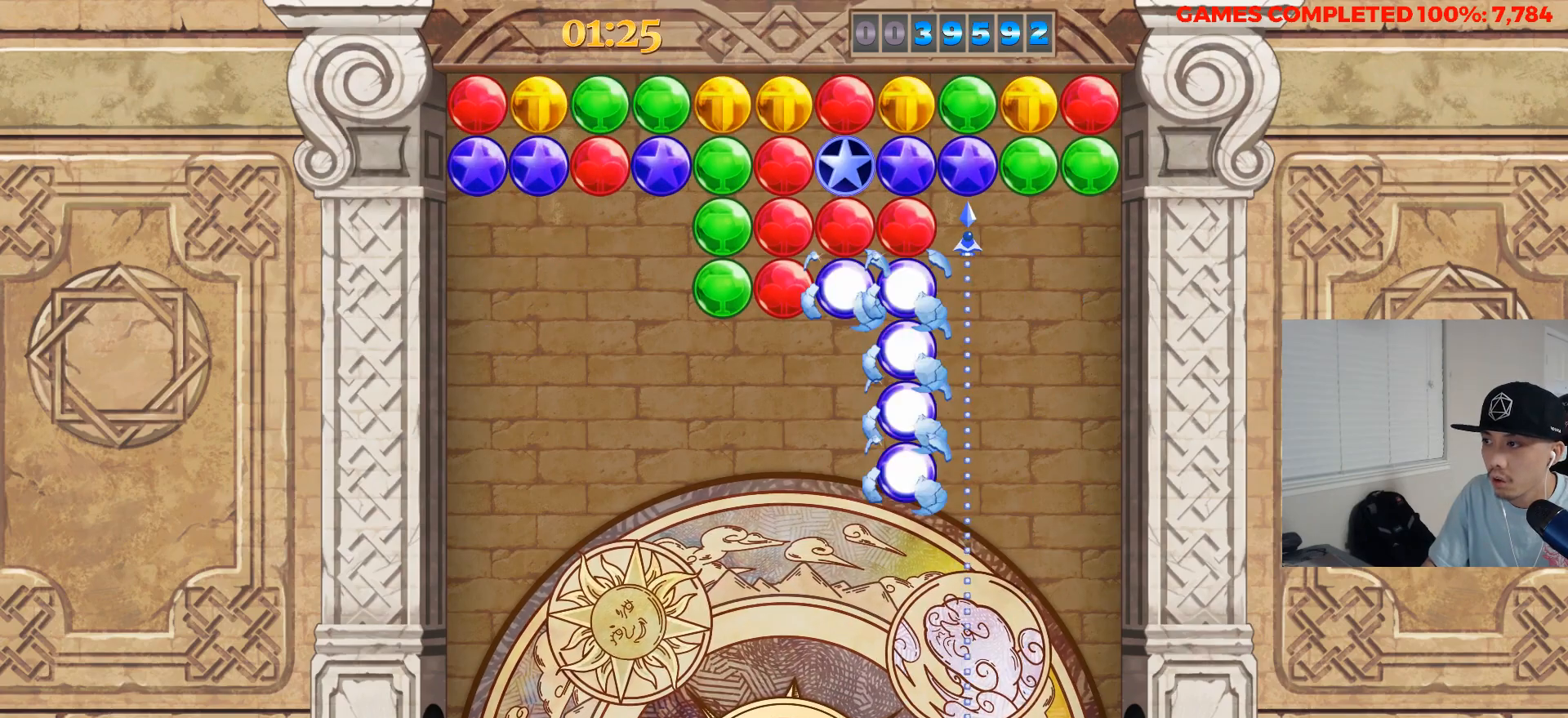
{"keys": ["left"], "events": [[33, "left", "up"], [33, "s", "down"], [183, "left", "down"], [183, "s", "up"], [267, "left", "up"], [367, "left", "down"], [417, "left", "up"], [500, "left", "down"]]}
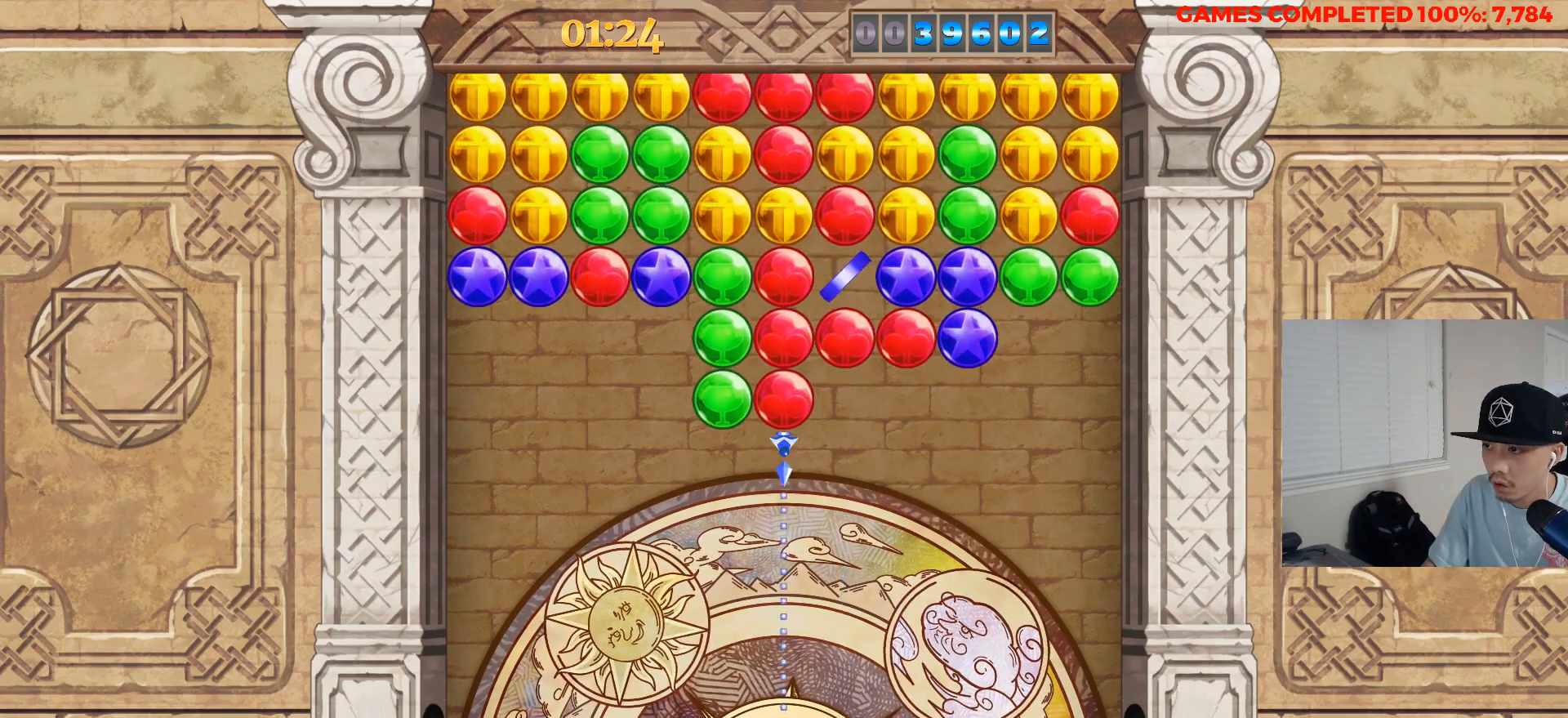
{"keys": ["right"], "events": [[100, "left", "up"], [150, "a", "down"], [250, "a", "up"], [333, "s", "down"], [483, "right", "down"], [483, "s", "up"]]}
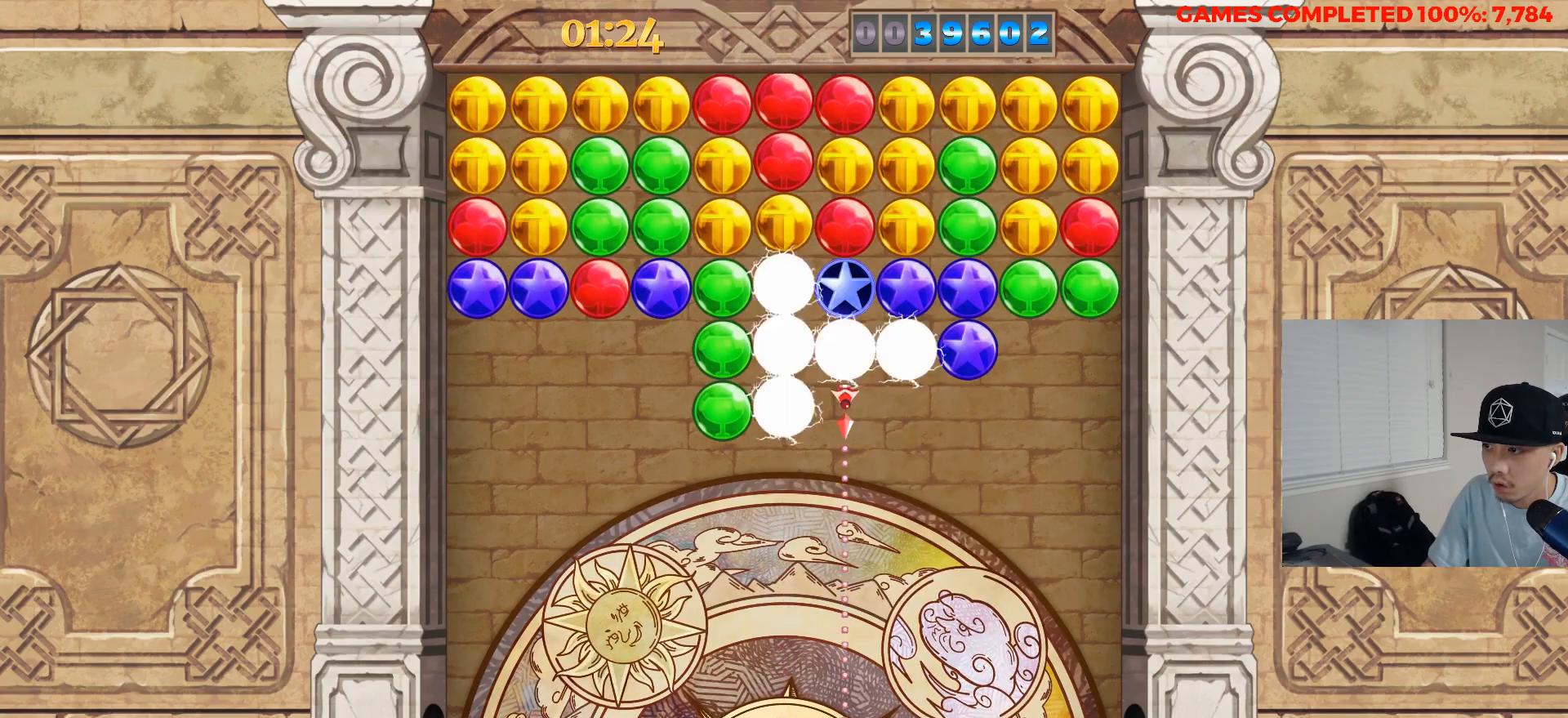
{"keys": ["left"], "events": [[67, "right", "up"], [167, "right", "down"], [217, "right", "up"], [250, "right", "down"], [300, "right", "up"], [350, "a", "down"], [450, "a", "up"], [450, "left", "down"]]}
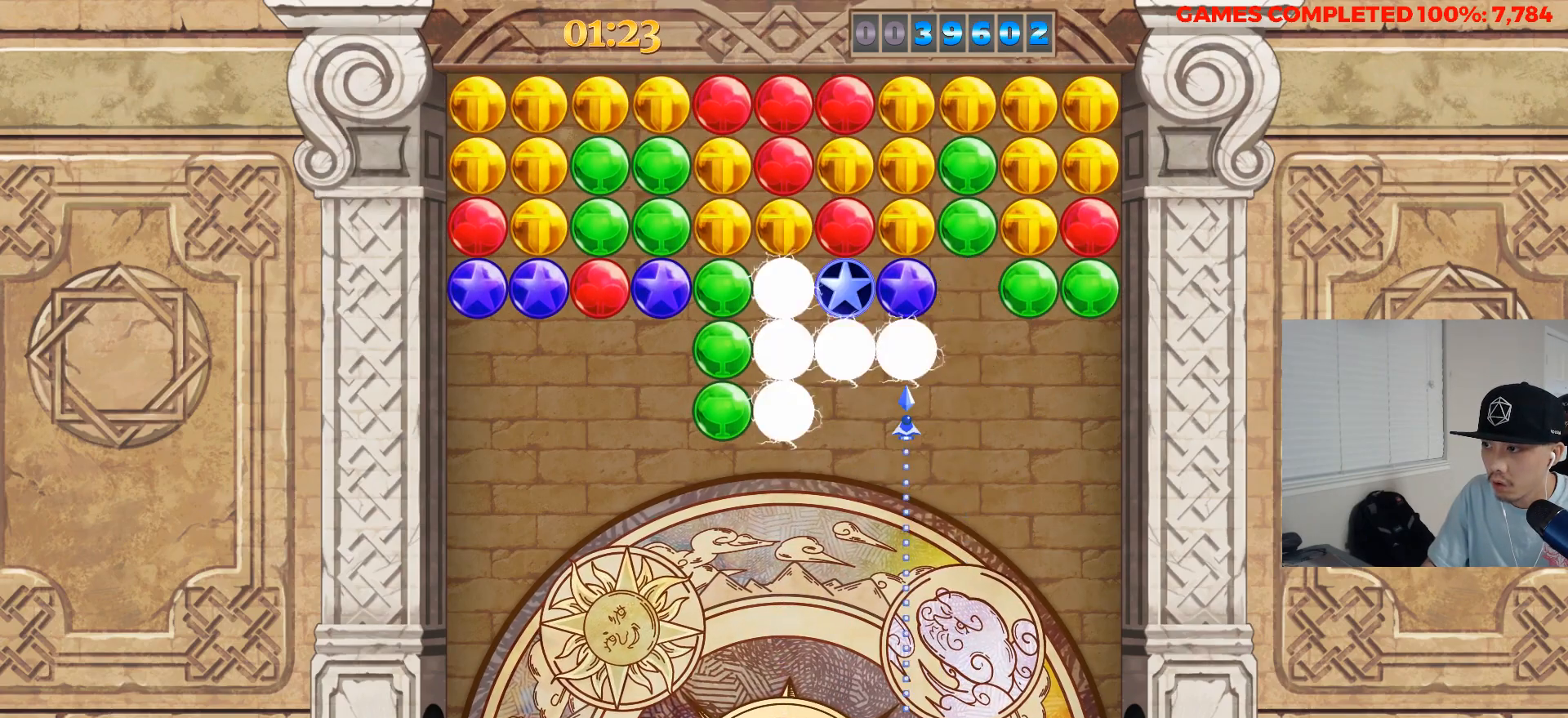
{"keys": ["left"], "events": [[33, "left", "up"], [83, "left", "down"], [183, "left", "up"], [233, "s", "down"], [367, "s", "up"], [467, "left", "down"]]}
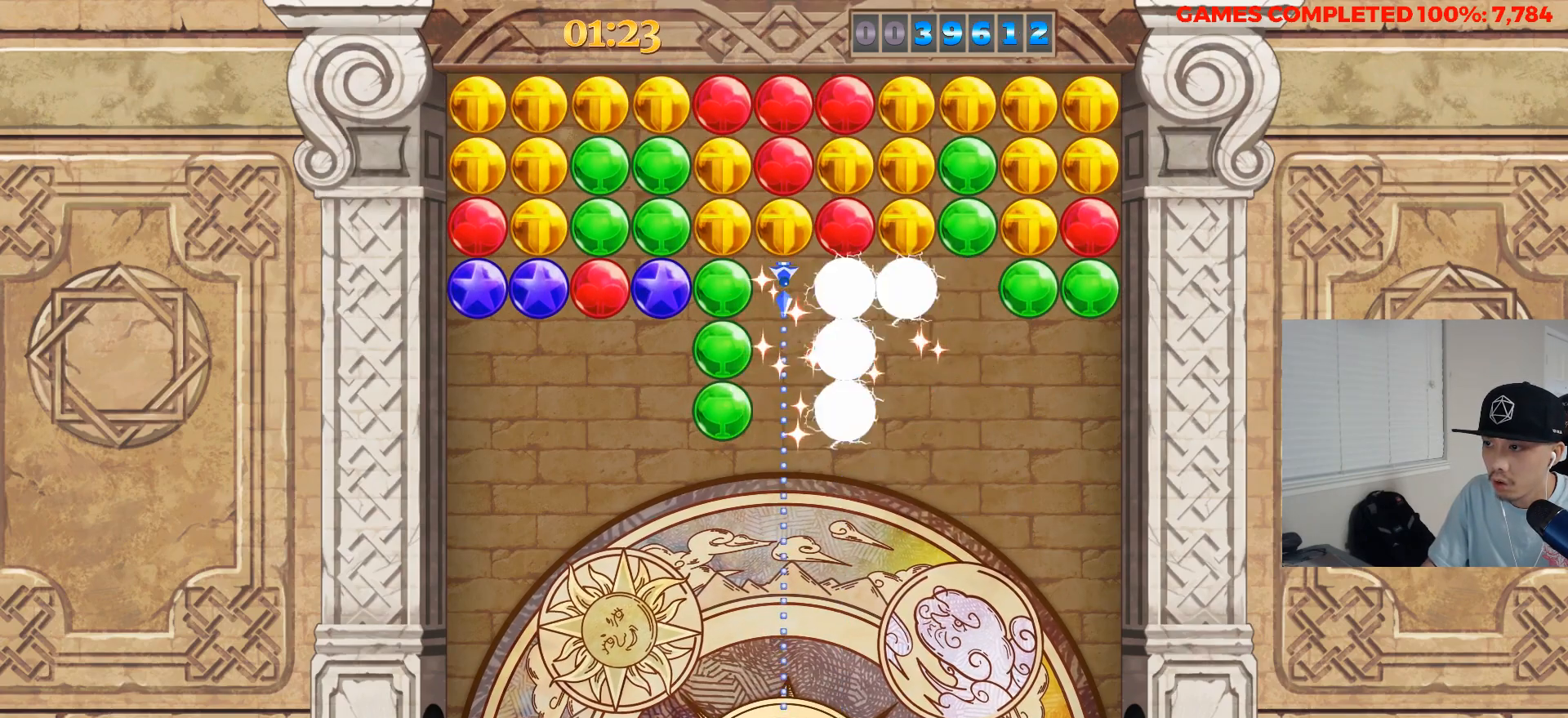
{"keys": [], "events": [[50, "left", "up"], [150, "left", "down"], [200, "left", "up"], [250, "a", "down"], [333, "a", "up"], [383, "left", "down"], [483, "left", "up"]]}
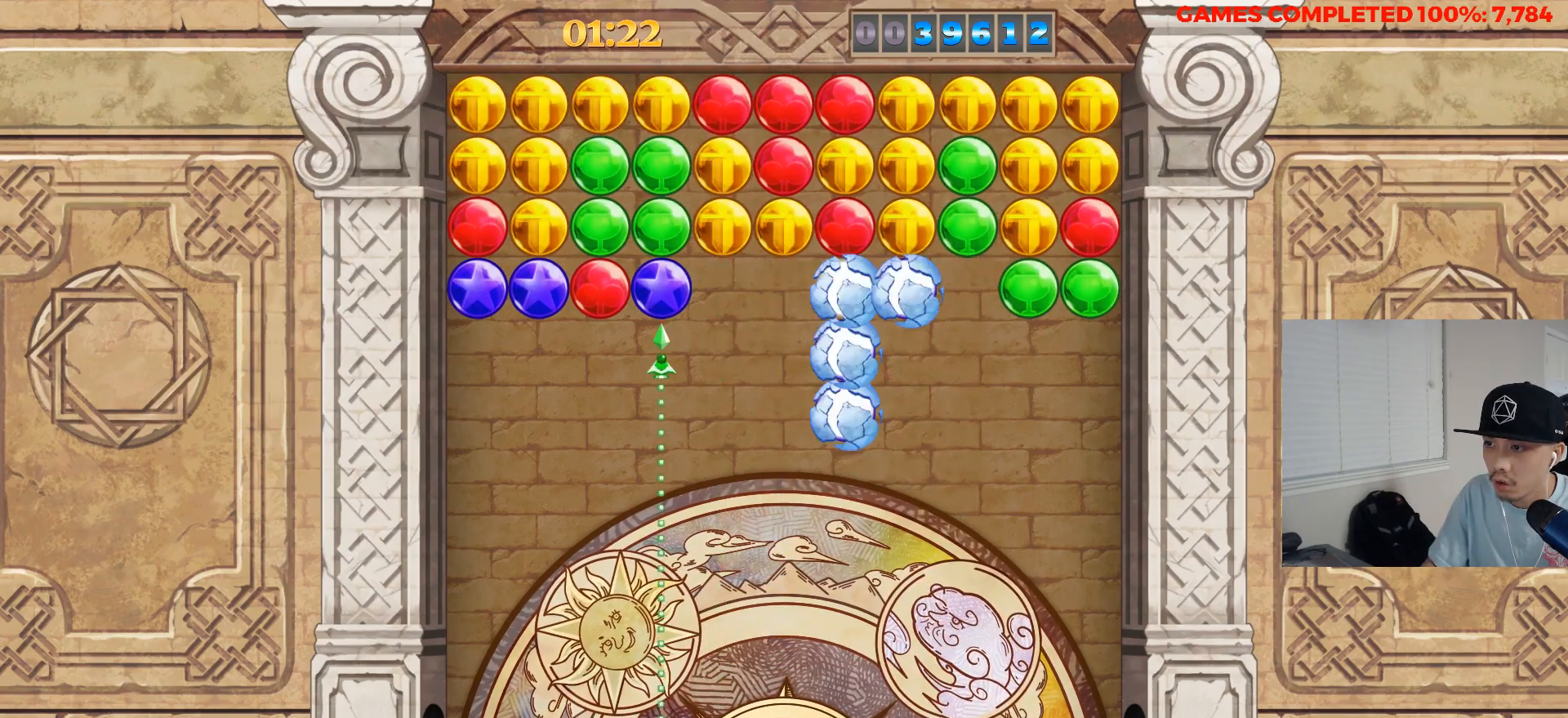
{"keys": ["left"], "events": [[217, "s", "down"], [350, "s", "up"], [450, "left", "down"]]}
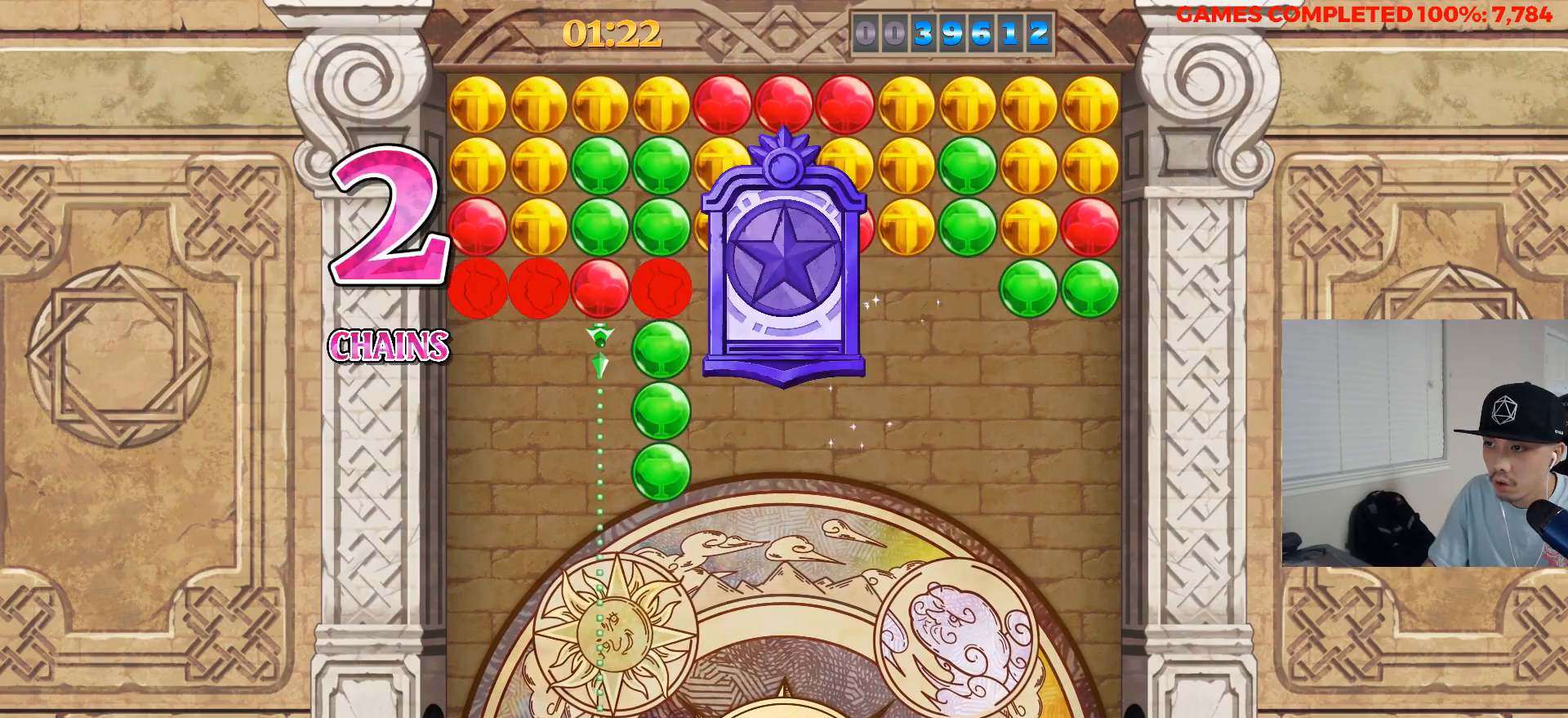
{"keys": ["left"], "events": [[33, "left", "up"], [367, "a", "down"], [500, "a", "up"], [500, "left", "down"]]}
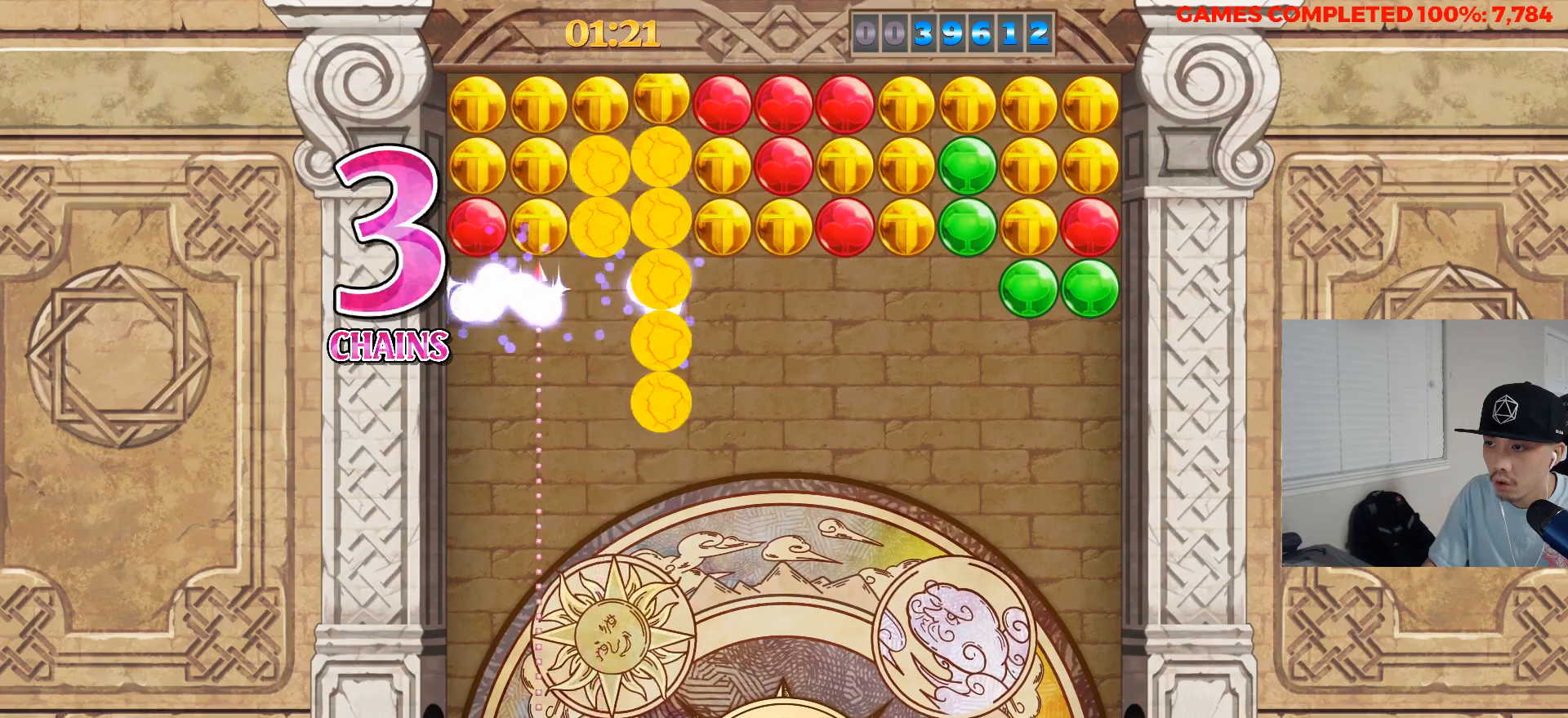
{"keys": [], "events": [[50, "left", "up"], [150, "left", "down"], [200, "a", "down"], [200, "left", "up"], [300, "a", "up"], [300, "right", "down"], [383, "right", "up"], [433, "right", "down"], [483, "right", "up"]]}
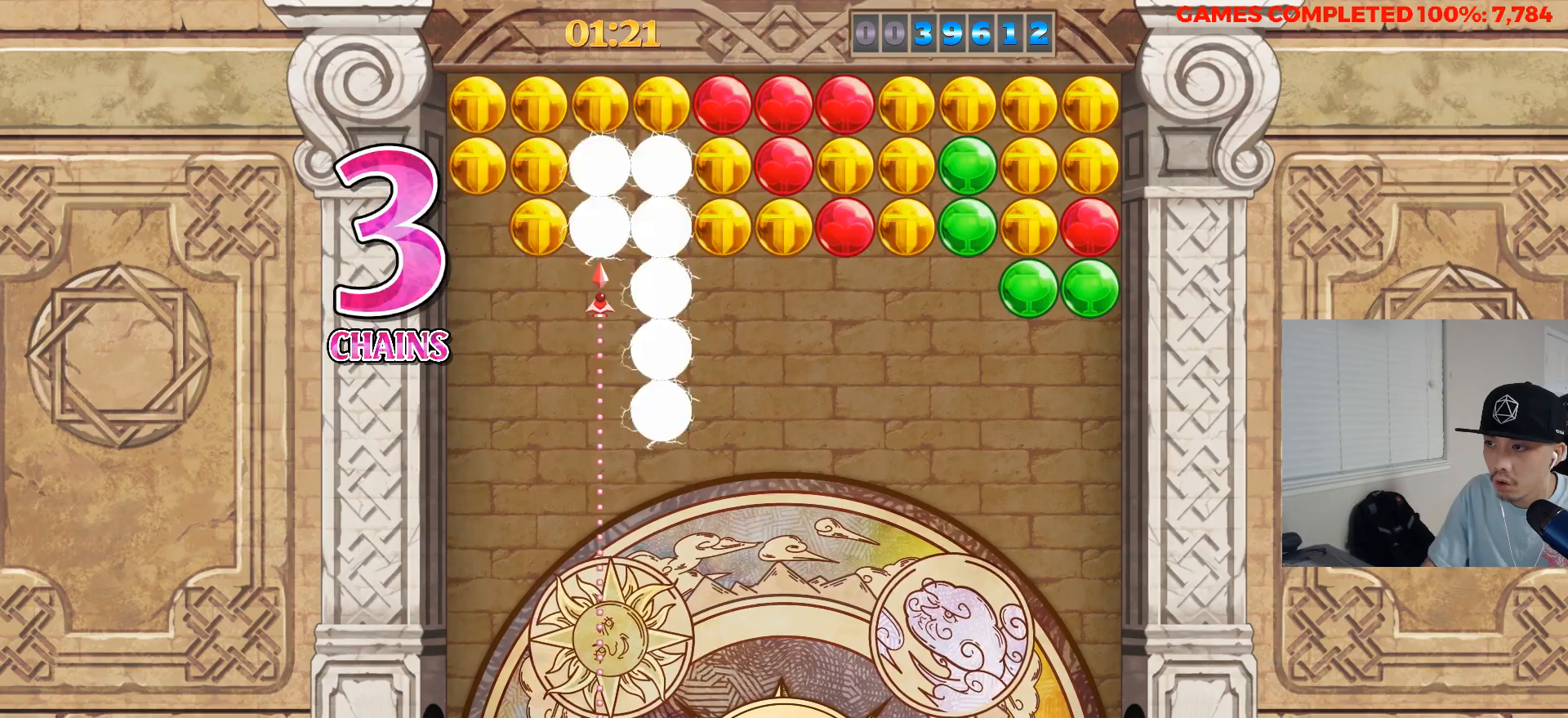
{"keys": ["a"], "events": [[33, "right", "down"], [117, "right", "up"], [167, "right", "down"], [217, "right", "up"], [250, "right", "down"], [350, "right", "up"], [400, "right", "down"], [450, "right", "up"], [483, "a", "down"]]}
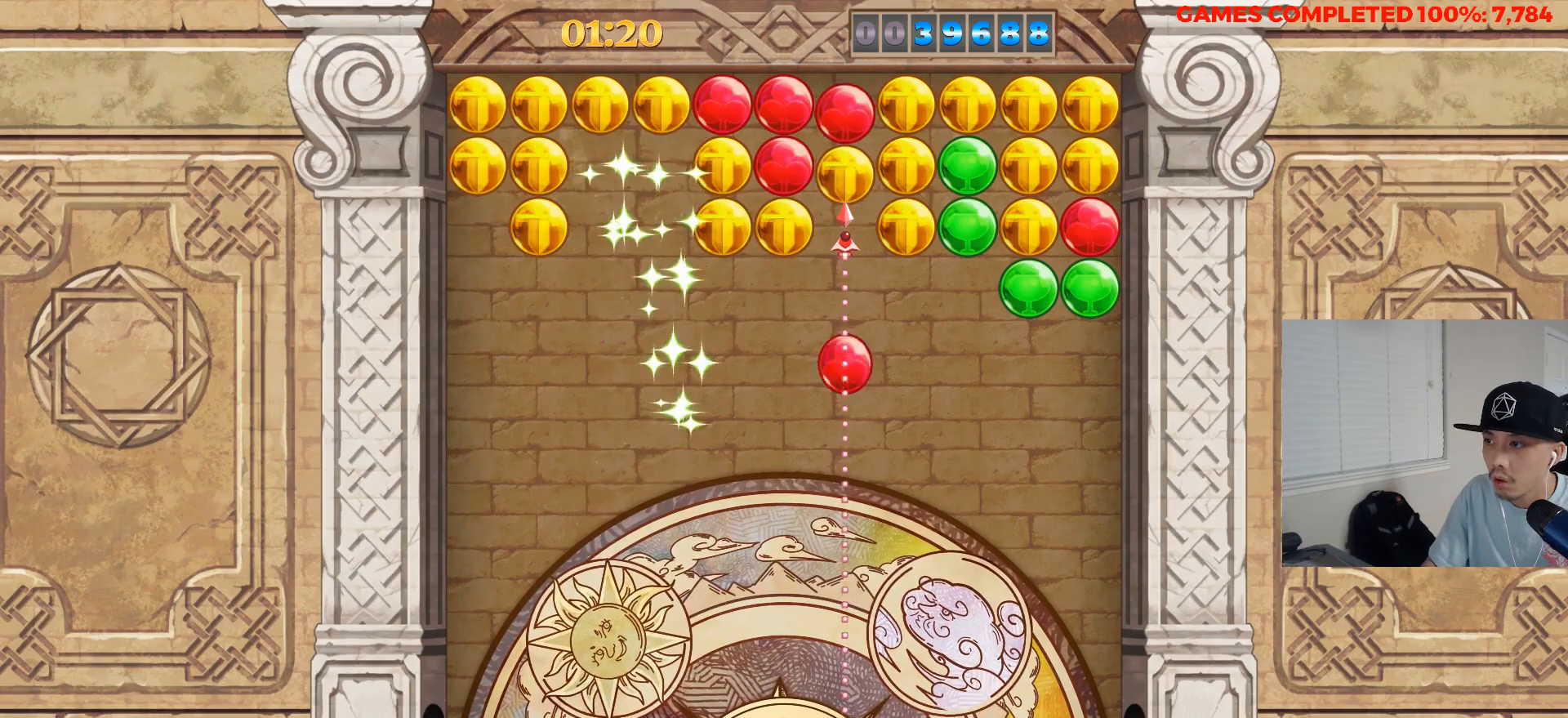
{"keys": ["left"], "events": [[83, "a", "up"], [233, "s", "down"], [417, "s", "up"], [467, "left", "down"]]}